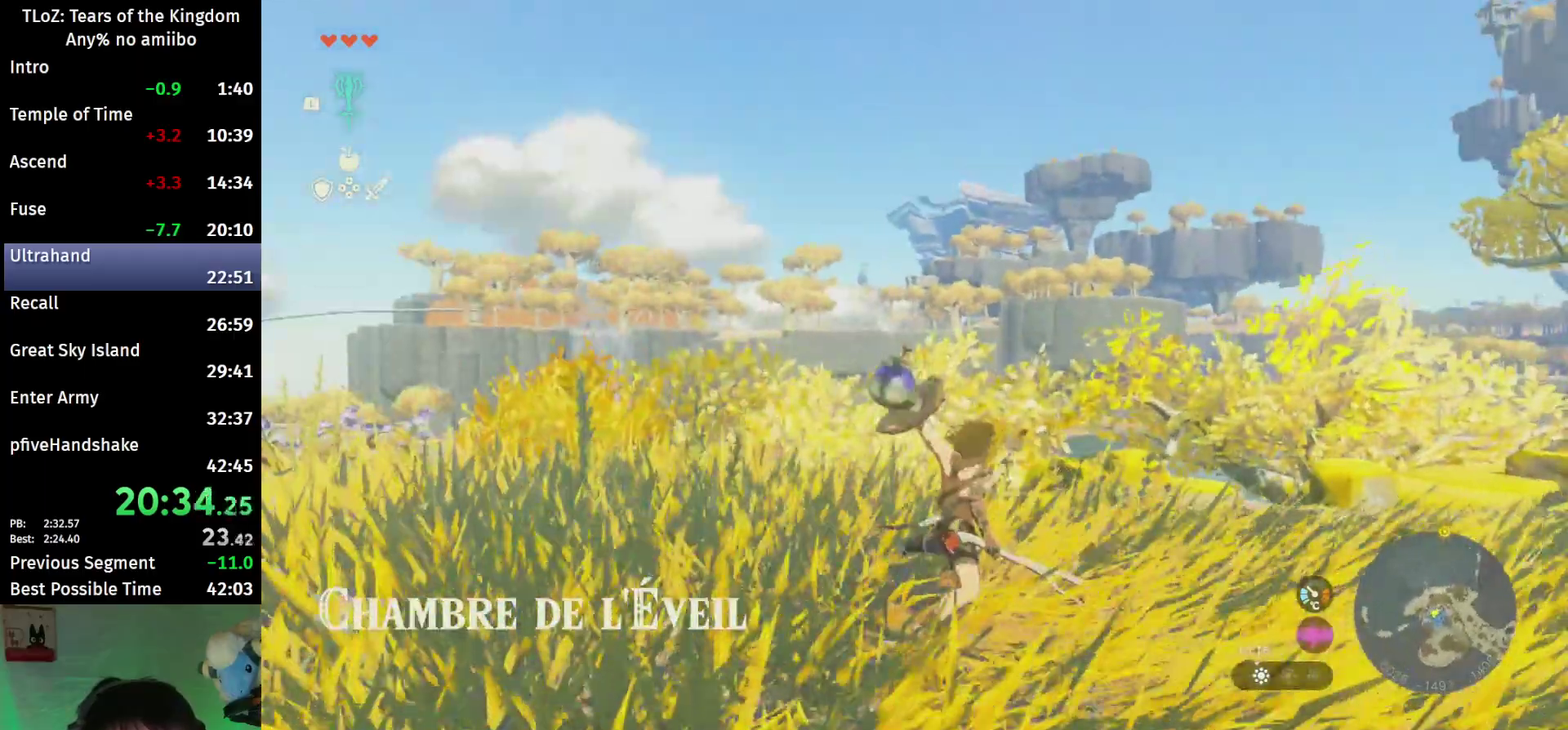
Gameplay with a controller (Nintendo layout); each line is a JSON object with the inputs held at the frame after it. "events" lists button and stick changes between this image and that frame as [ms after this image, input, new state], when the widget could be followed in between. This overlay highlights the sticks when they move; stick clicks (L3 R3) are not distinguishable. Not read: L3 R3.
{"buttons": ["L2", "R1"], "left_stick": "center", "right_stick": "center", "events": [[100, "A", "down"], [167, "A", "up"], [167, "right_stick", "left"], [233, "A", "down"], [267, "right_stick", "center"], [300, "A", "up"], [433, "R1", "down"]]}
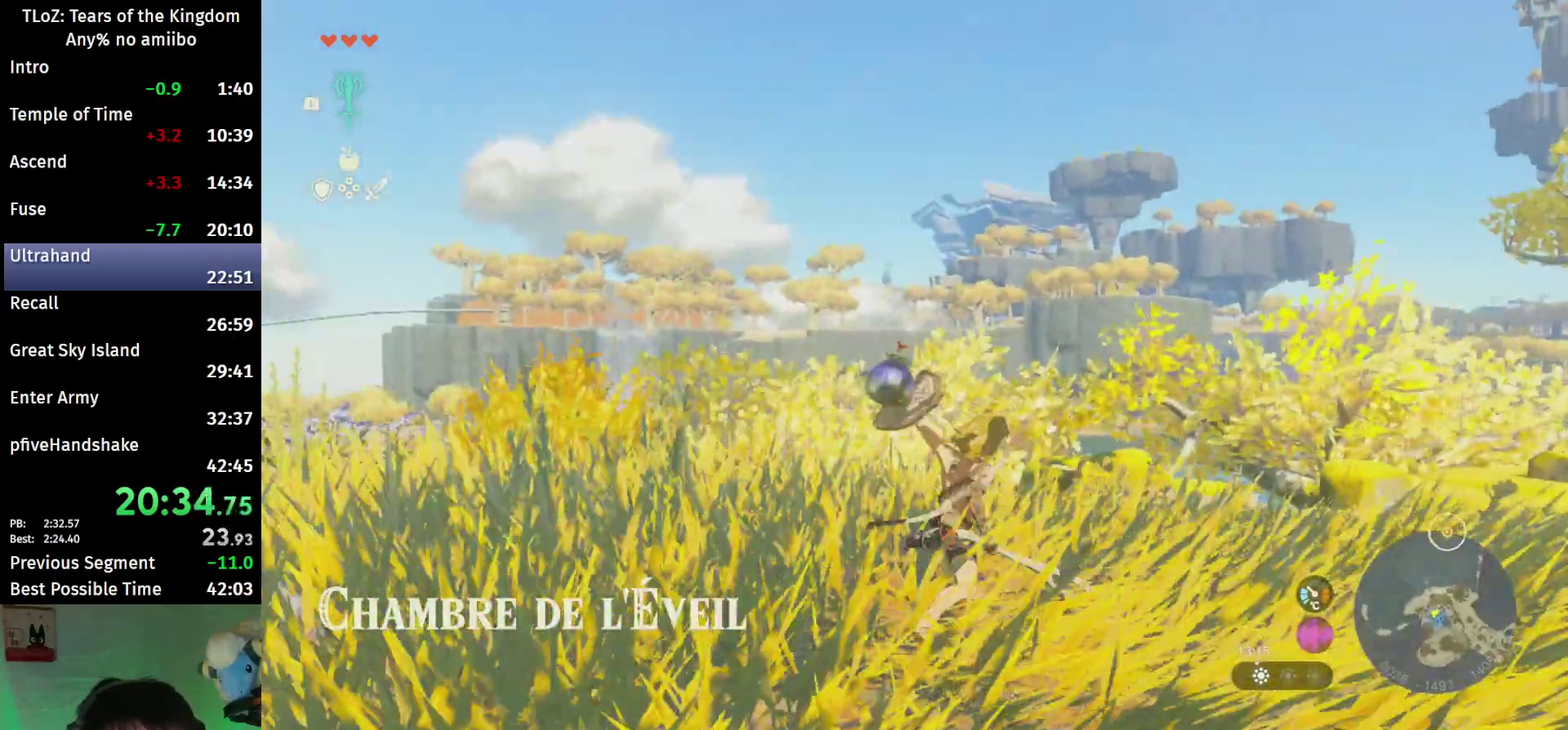
{"buttons": ["L2", "R1"], "left_stick": "center", "right_stick": "center", "events": []}
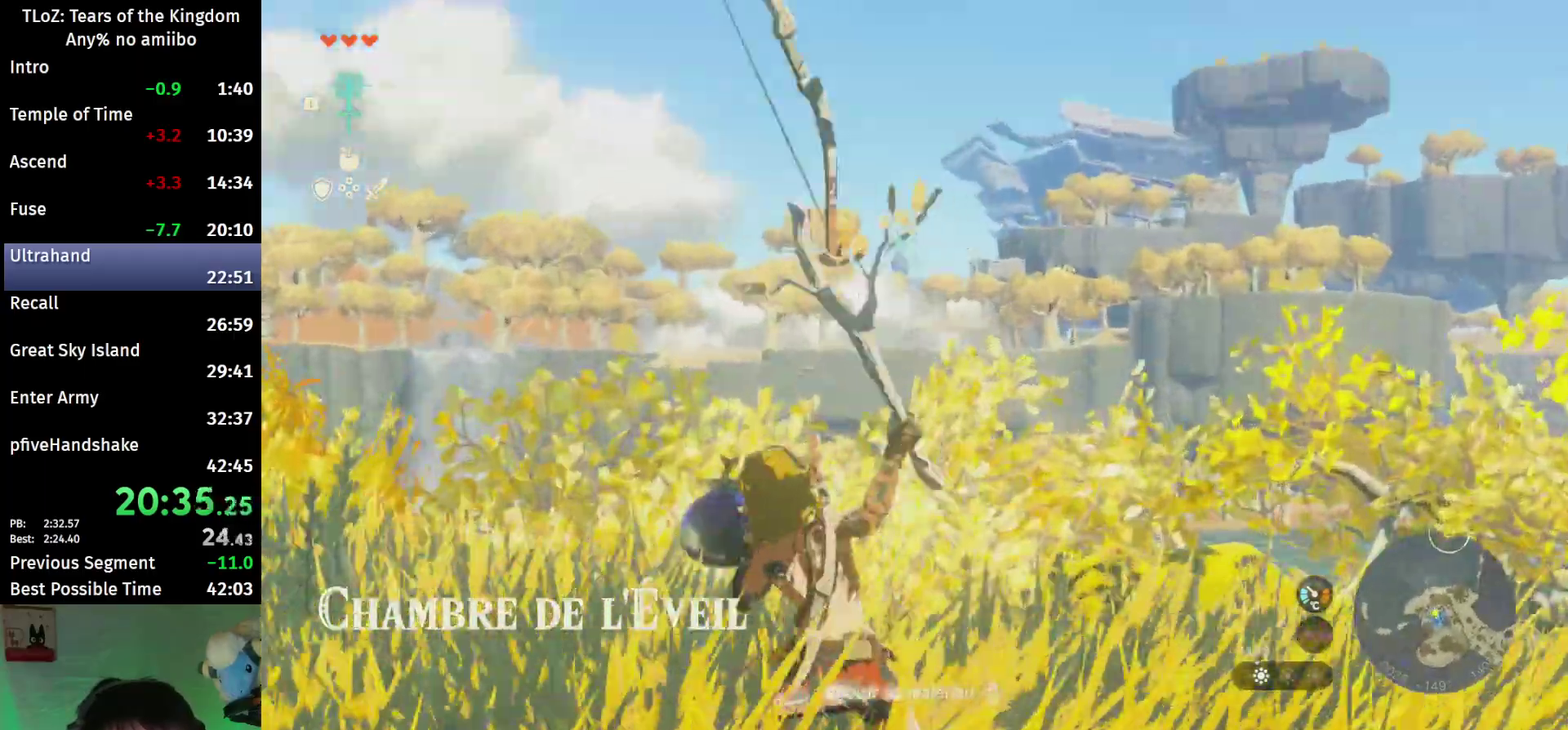
{"buttons": ["L2"], "left_stick": "center", "right_stick": "center", "events": [[267, "B", "down"], [400, "B", "up"], [467, "R1", "up"]]}
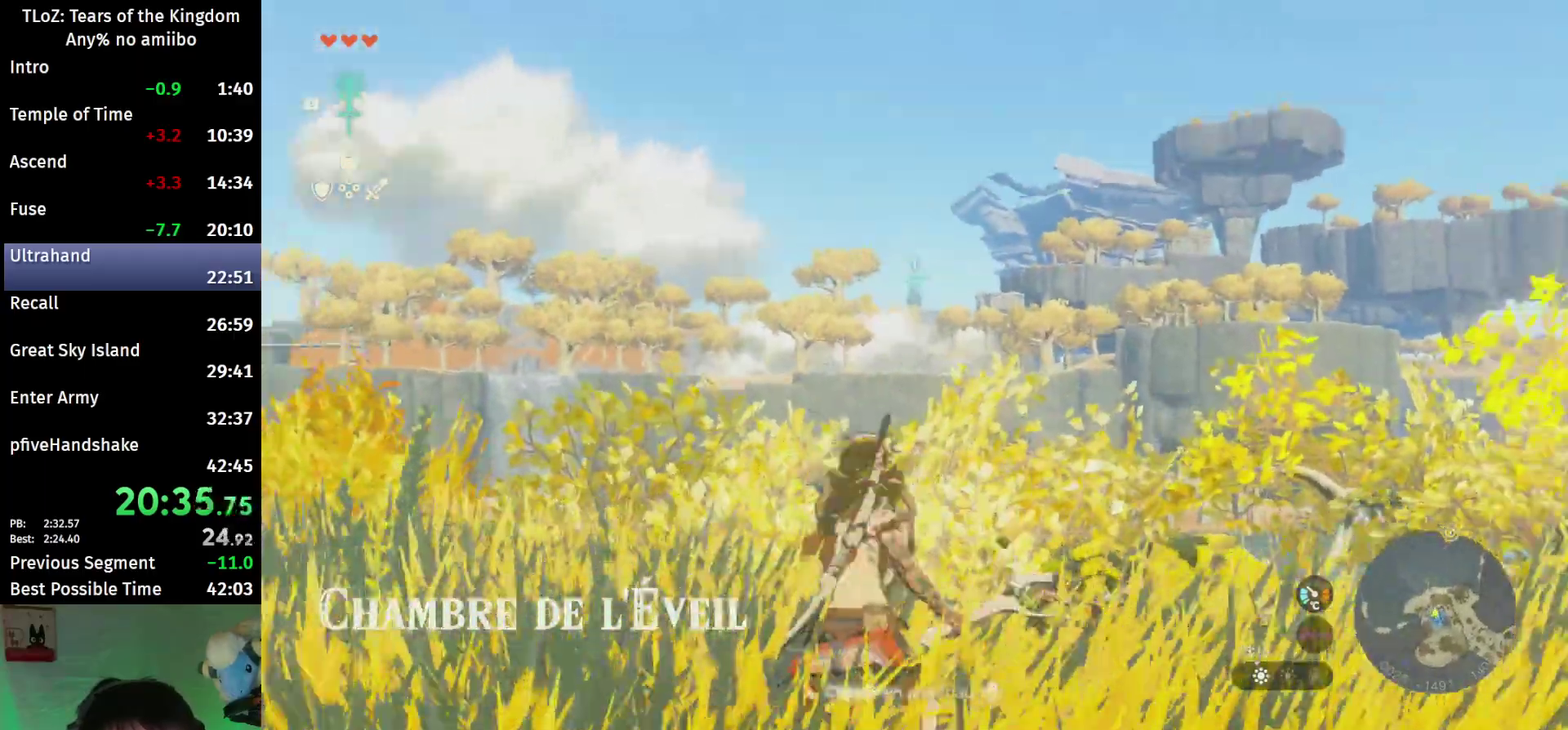
{"buttons": ["L2"], "left_stick": "center", "right_stick": "right", "events": [[67, "A", "down"], [167, "A", "up"], [167, "right_stick", "down-right"], [233, "right_stick", "right"]]}
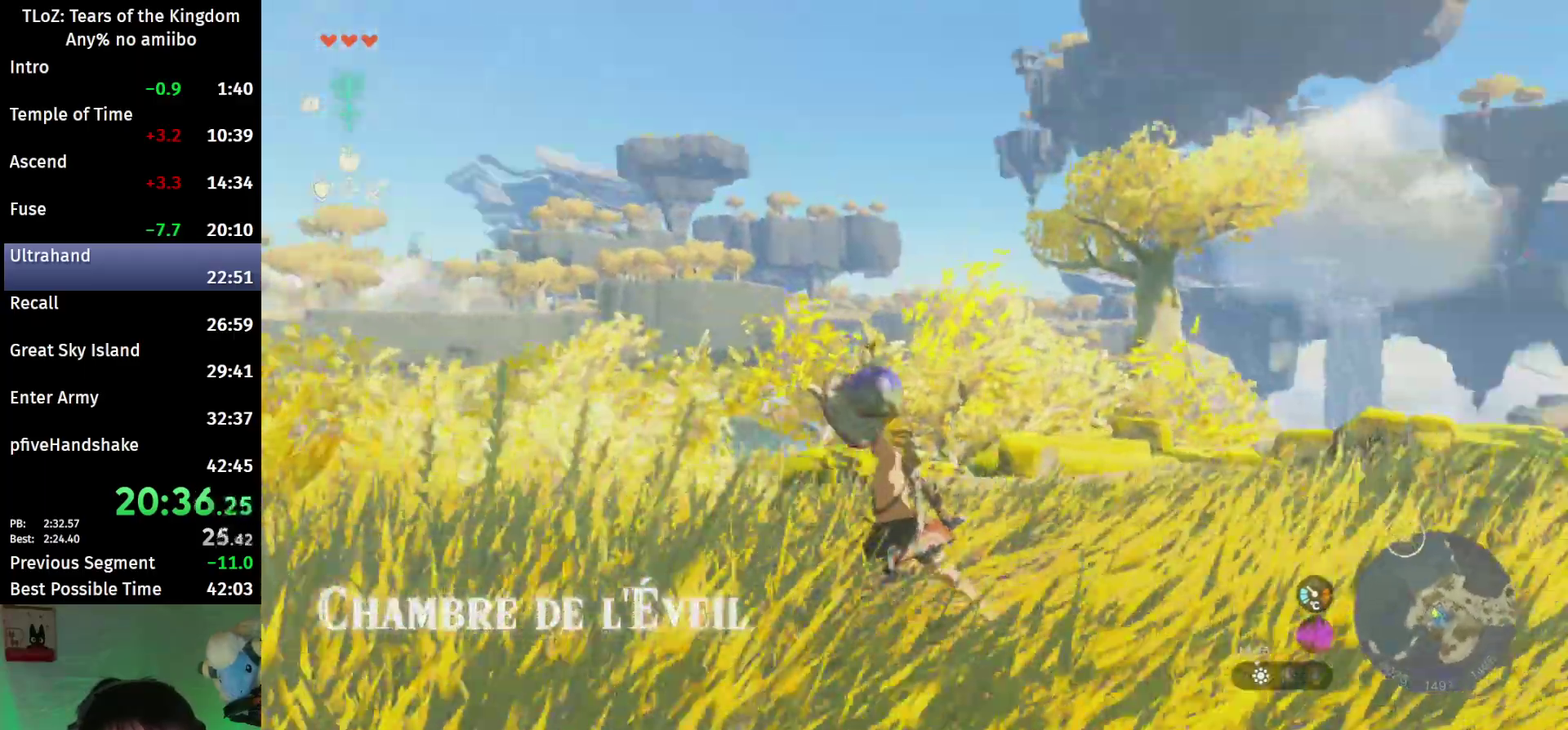
{"buttons": ["A", "X", "L2"], "left_stick": "down-left", "right_stick": "center", "events": [[200, "Y", "down"], [267, "right_stick", "center"], [300, "Y", "up"], [467, "X", "down"], [500, "A", "down"], [500, "left_stick", "down-left"]]}
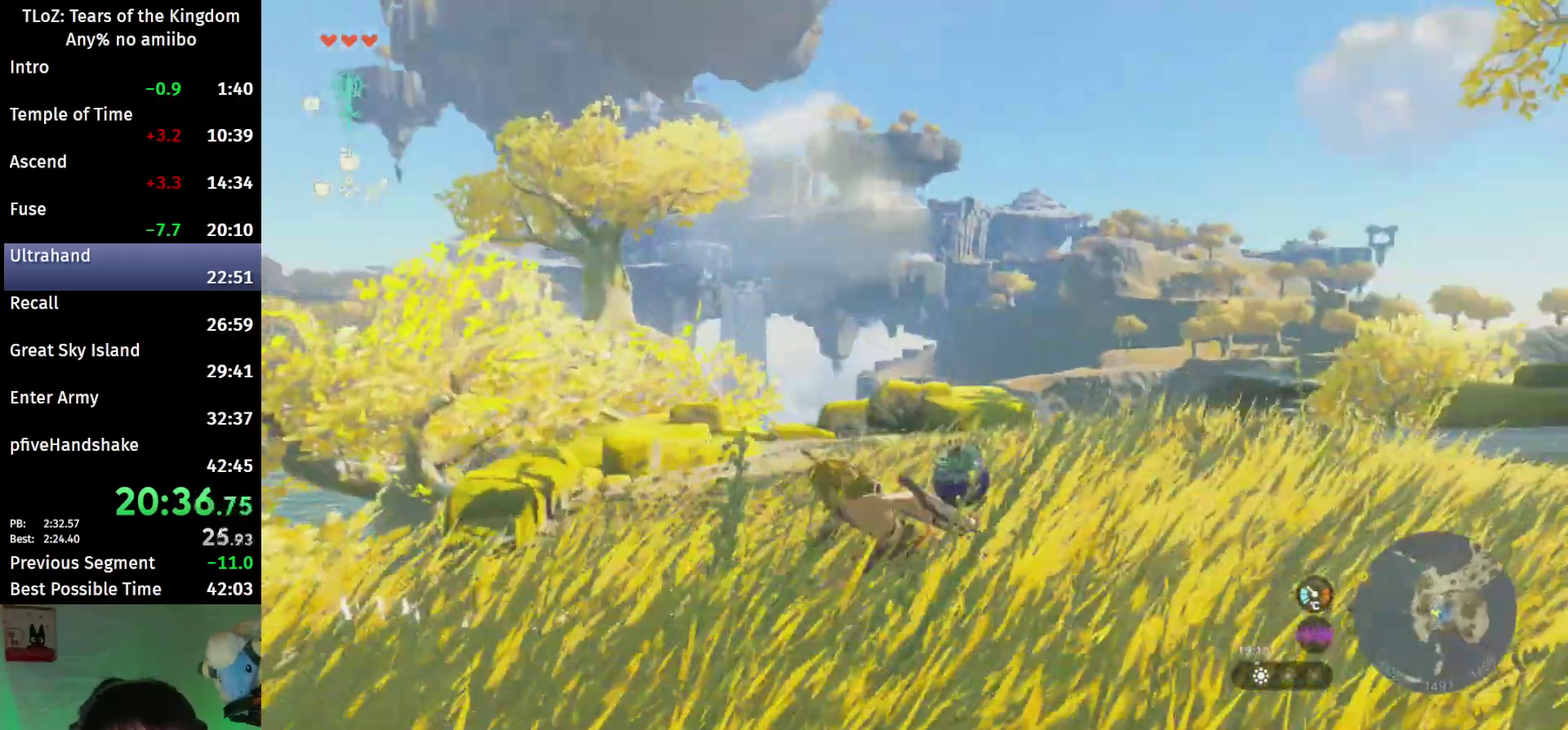
{"buttons": ["L2"], "left_stick": "center", "right_stick": "right", "events": [[33, "X", "up"], [100, "A", "up"], [100, "left_stick", "center"], [233, "right_stick", "right"]]}
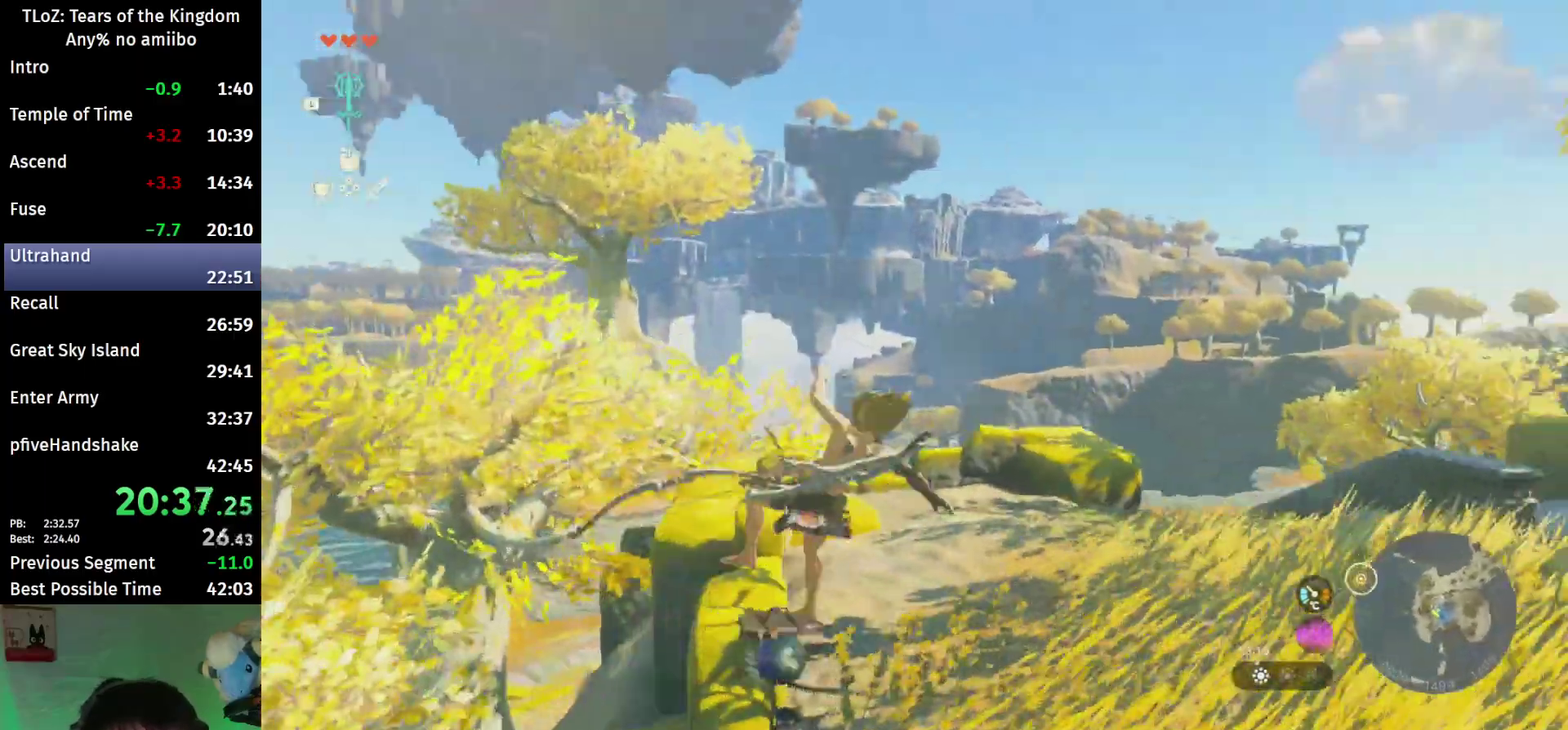
{"buttons": ["B", "L2"], "left_stick": "center", "right_stick": "right", "events": [[400, "B", "down"]]}
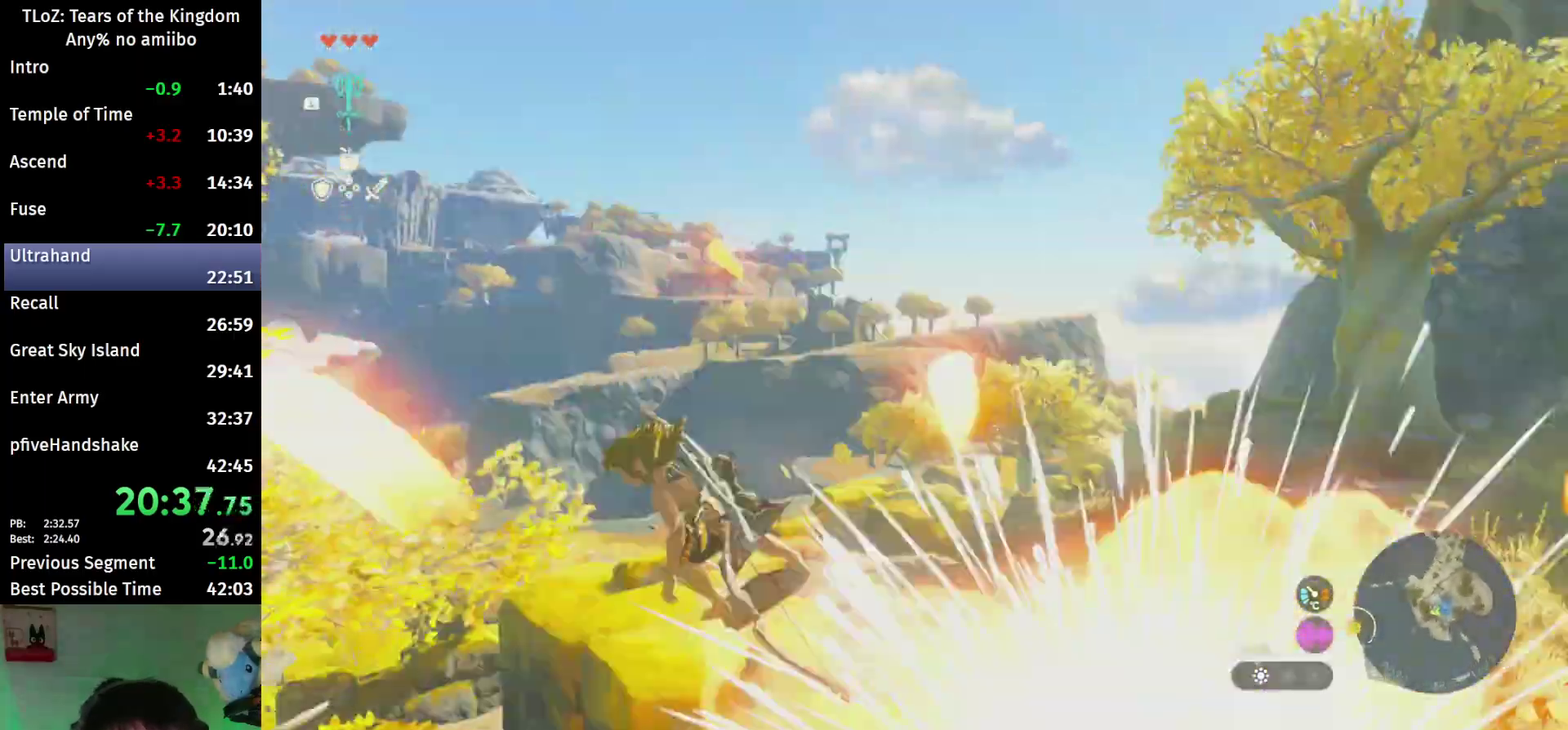
{"buttons": ["L2", "R2"], "left_stick": "center", "right_stick": "right", "events": [[33, "B", "up"], [133, "R2", "down"]]}
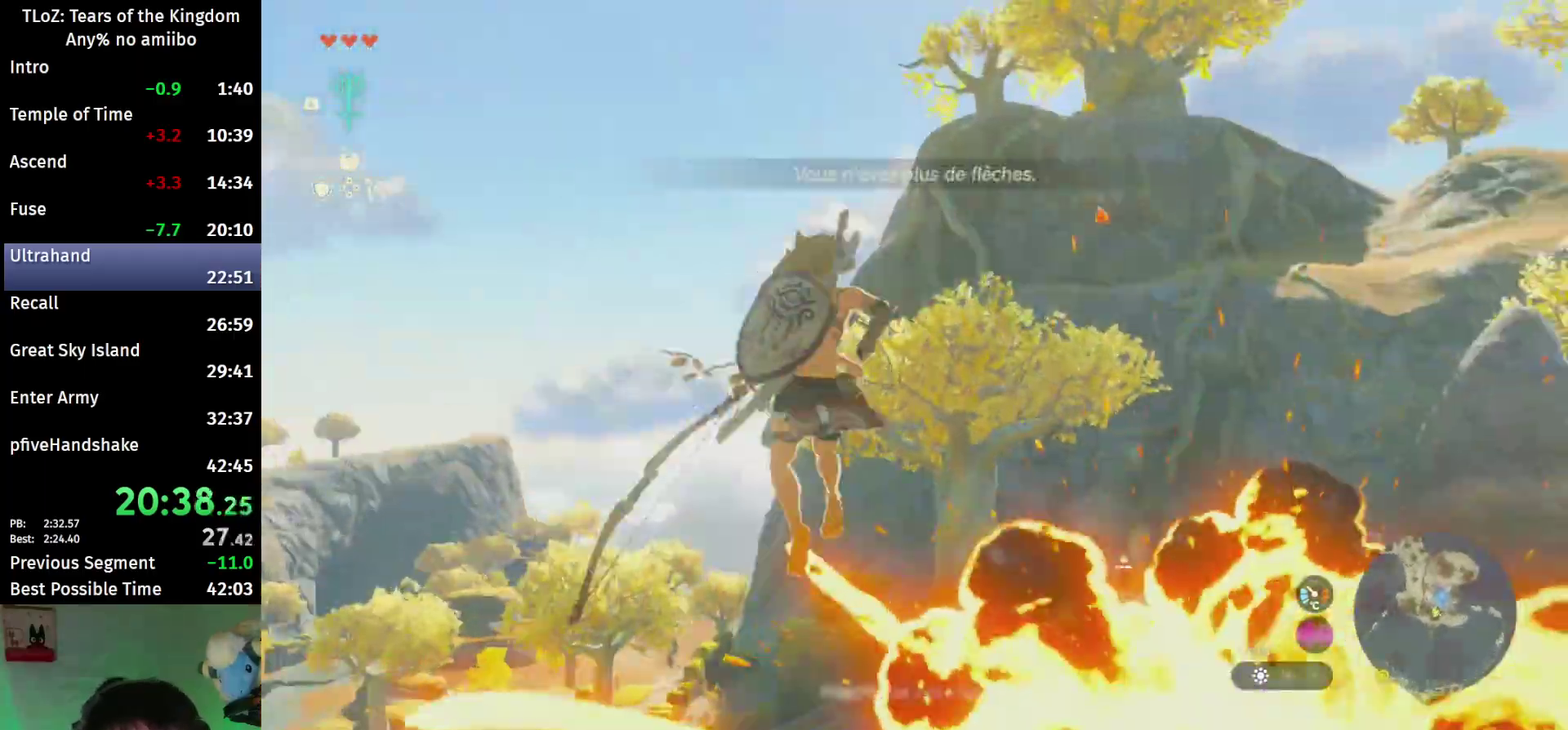
{"buttons": ["L2", "R2"], "left_stick": "center", "right_stick": "up", "events": [[100, "right_stick", "center"], [233, "R2", "up"], [233, "Y", "down"], [400, "R2", "down"], [433, "Y", "up"], [433, "right_stick", "up"]]}
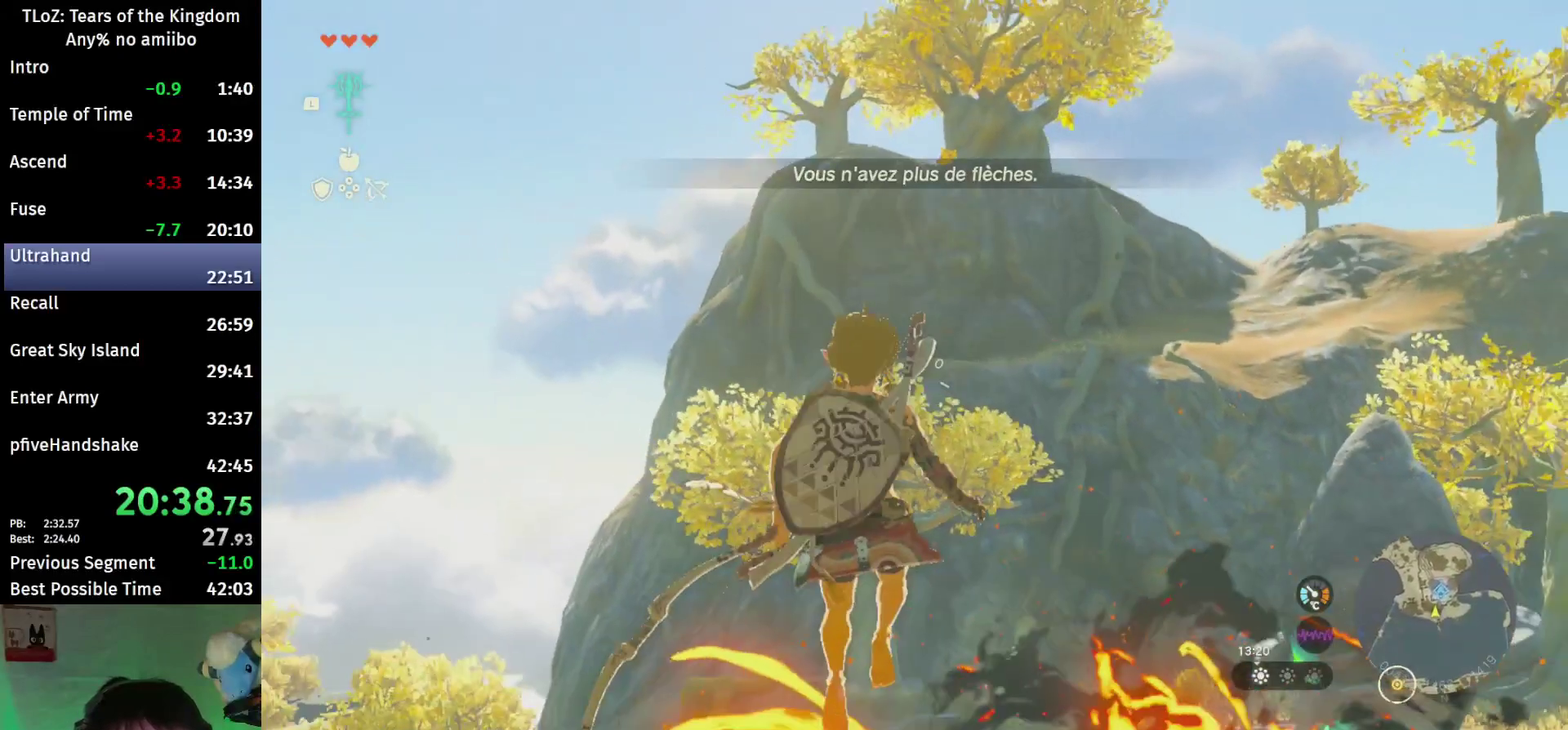
{"buttons": ["L2", "R2"], "left_stick": "center", "right_stick": "up", "events": [[233, "R2", "up"], [233, "Y", "down"], [367, "R2", "down"], [367, "Y", "up"]]}
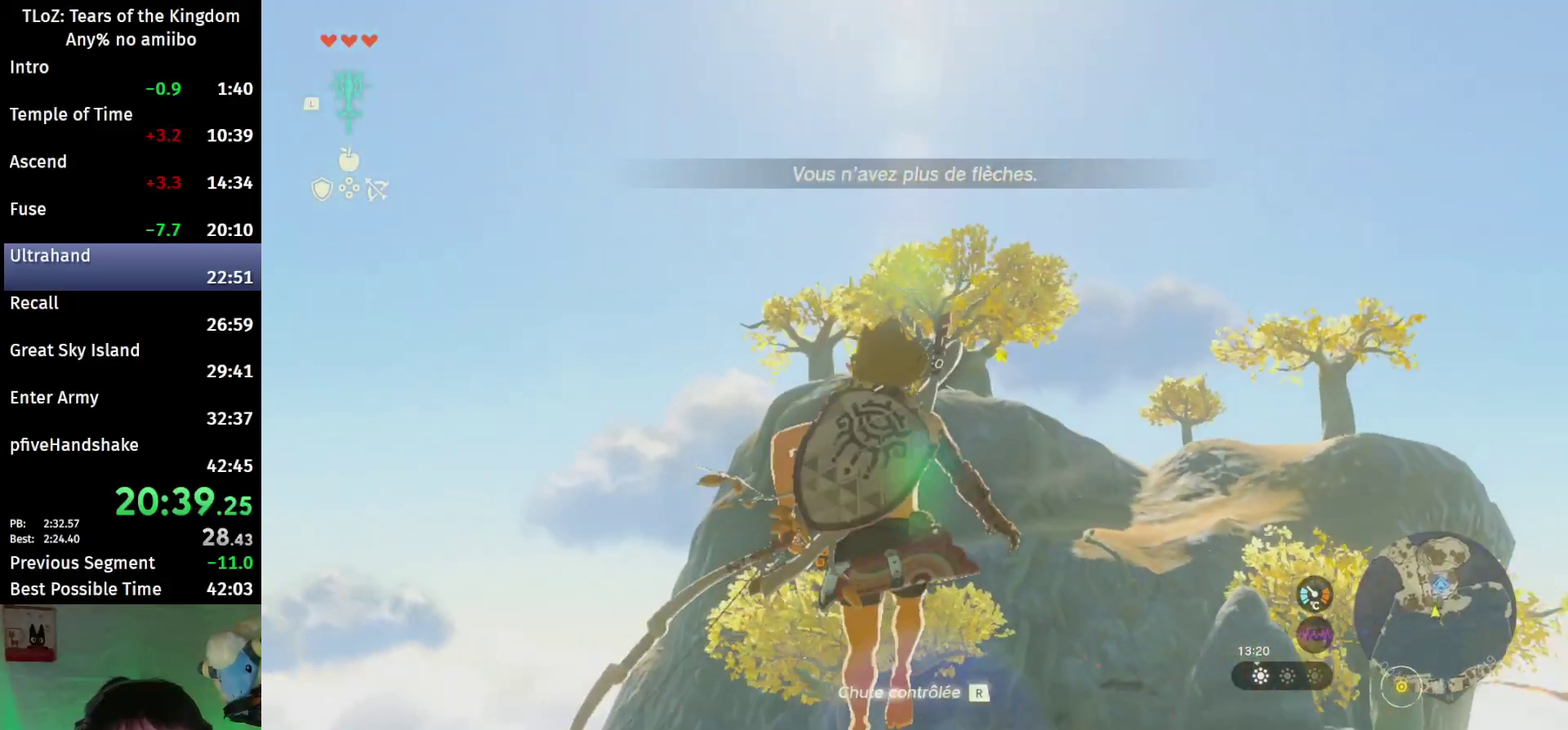
{"buttons": ["L2", "R2"], "left_stick": "center", "right_stick": "up", "events": [[167, "R2", "up"], [200, "Y", "down"], [333, "R2", "down"], [333, "Y", "up"]]}
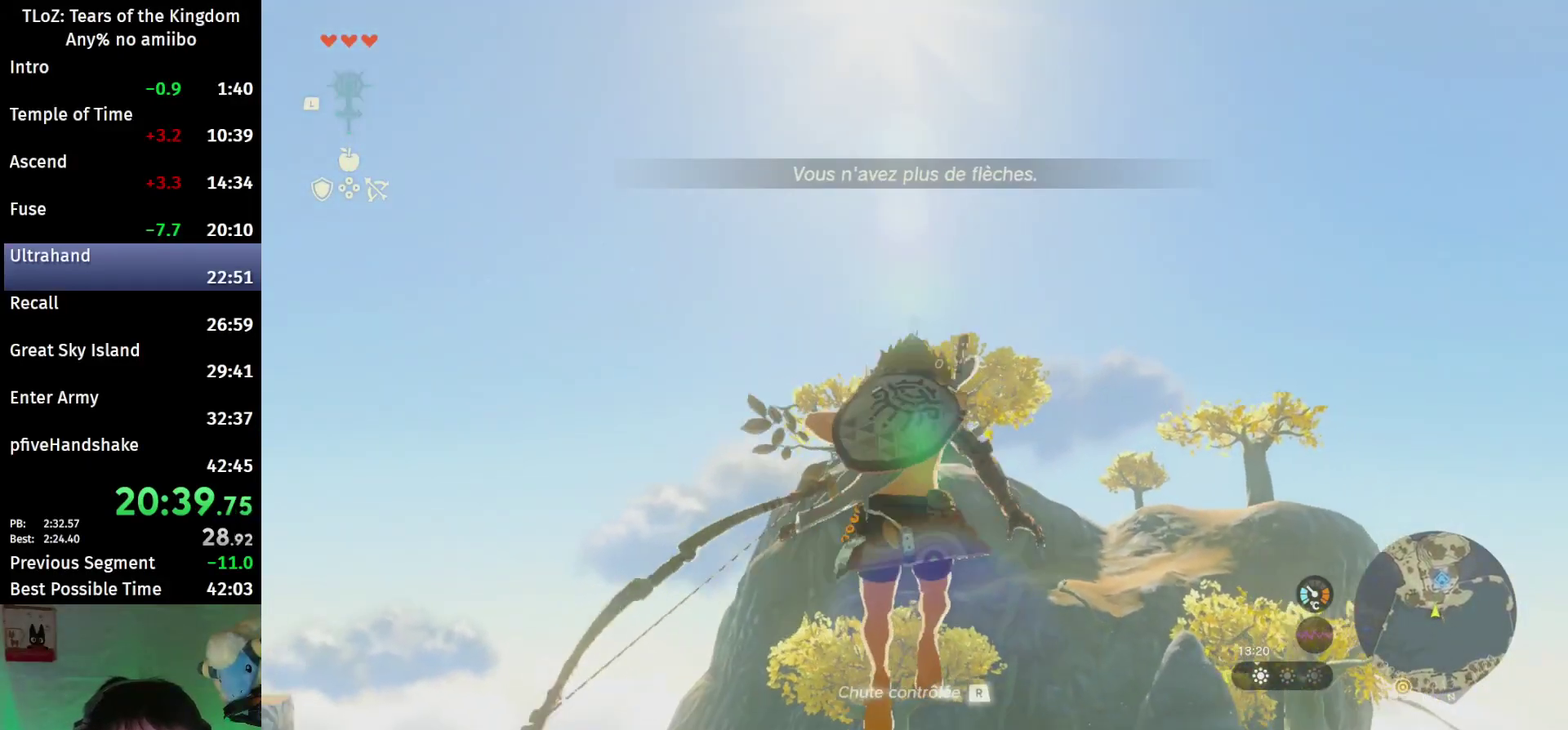
{"buttons": ["L2", "R2"], "left_stick": "center", "right_stick": "up", "events": [[133, "R2", "up"], [133, "Y", "down"], [233, "R2", "down"], [267, "Y", "up"]]}
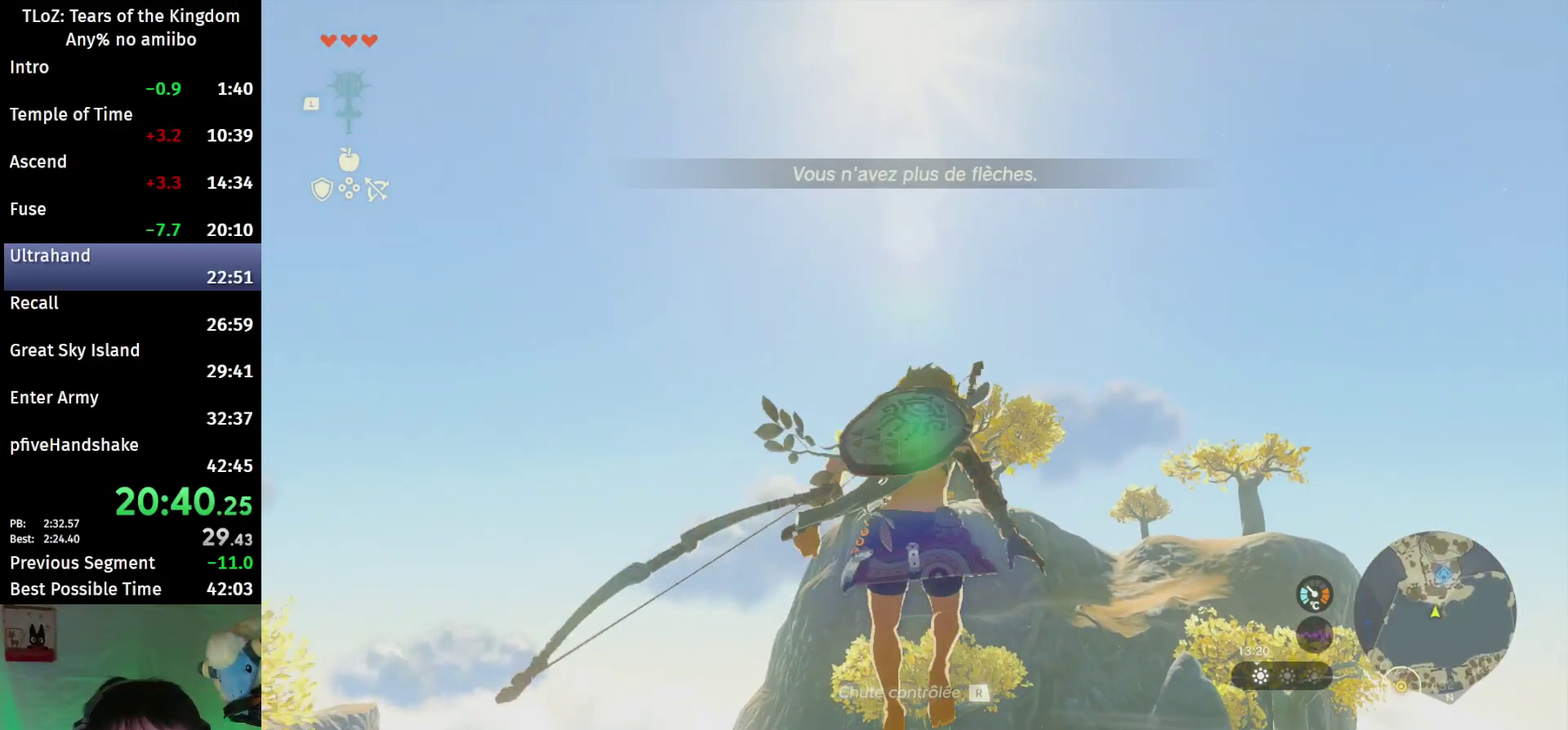
{"buttons": ["L2", "R2"], "left_stick": "center", "right_stick": "up", "events": [[33, "R2", "up"], [67, "Y", "down"], [200, "R2", "down"], [233, "Y", "up"]]}
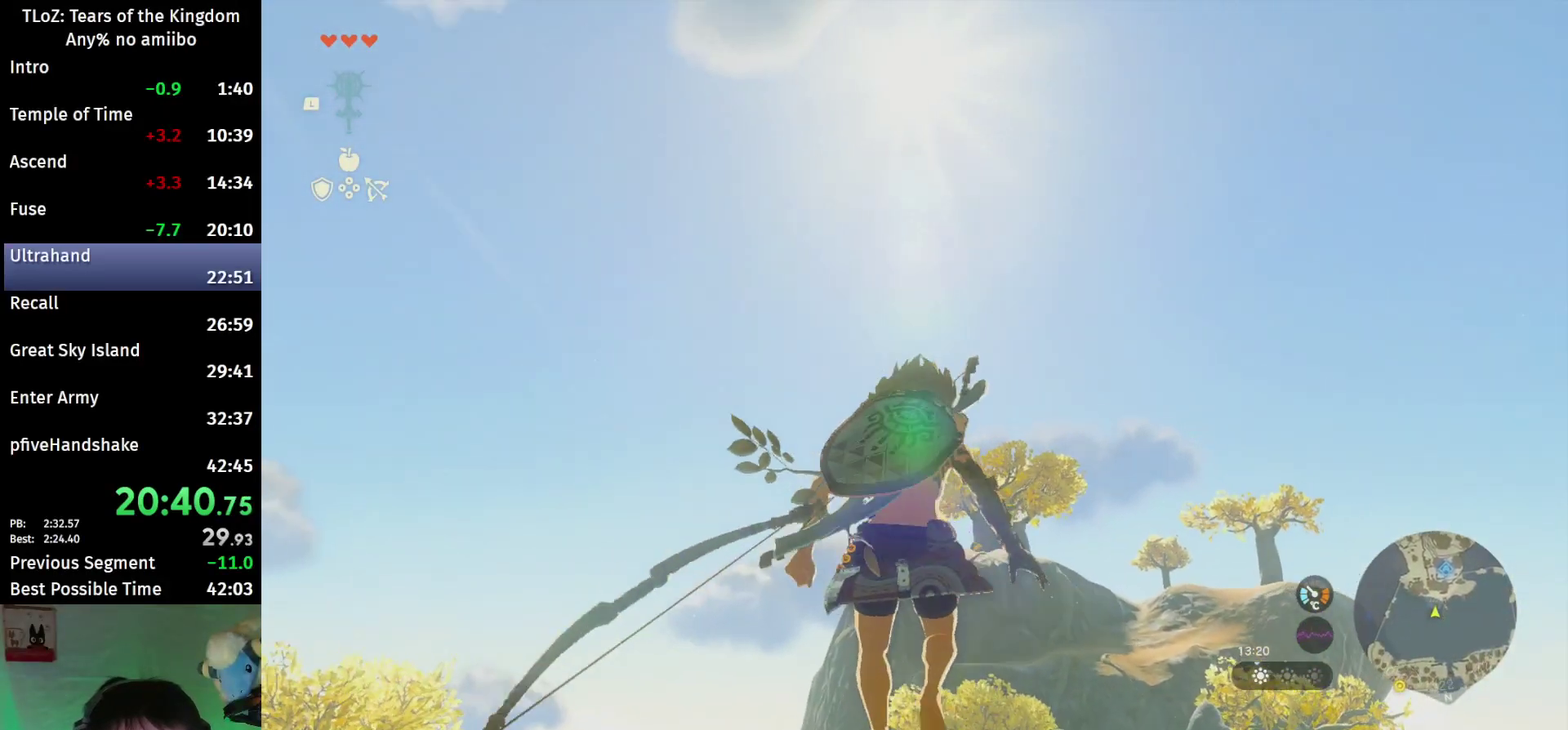
{"buttons": ["Y", "L2"], "left_stick": "center", "right_stick": "center", "events": [[33, "R2", "up"], [33, "Y", "down"], [167, "R2", "down"], [167, "Y", "up"], [433, "R2", "up"], [467, "Y", "down"], [500, "right_stick", "center"]]}
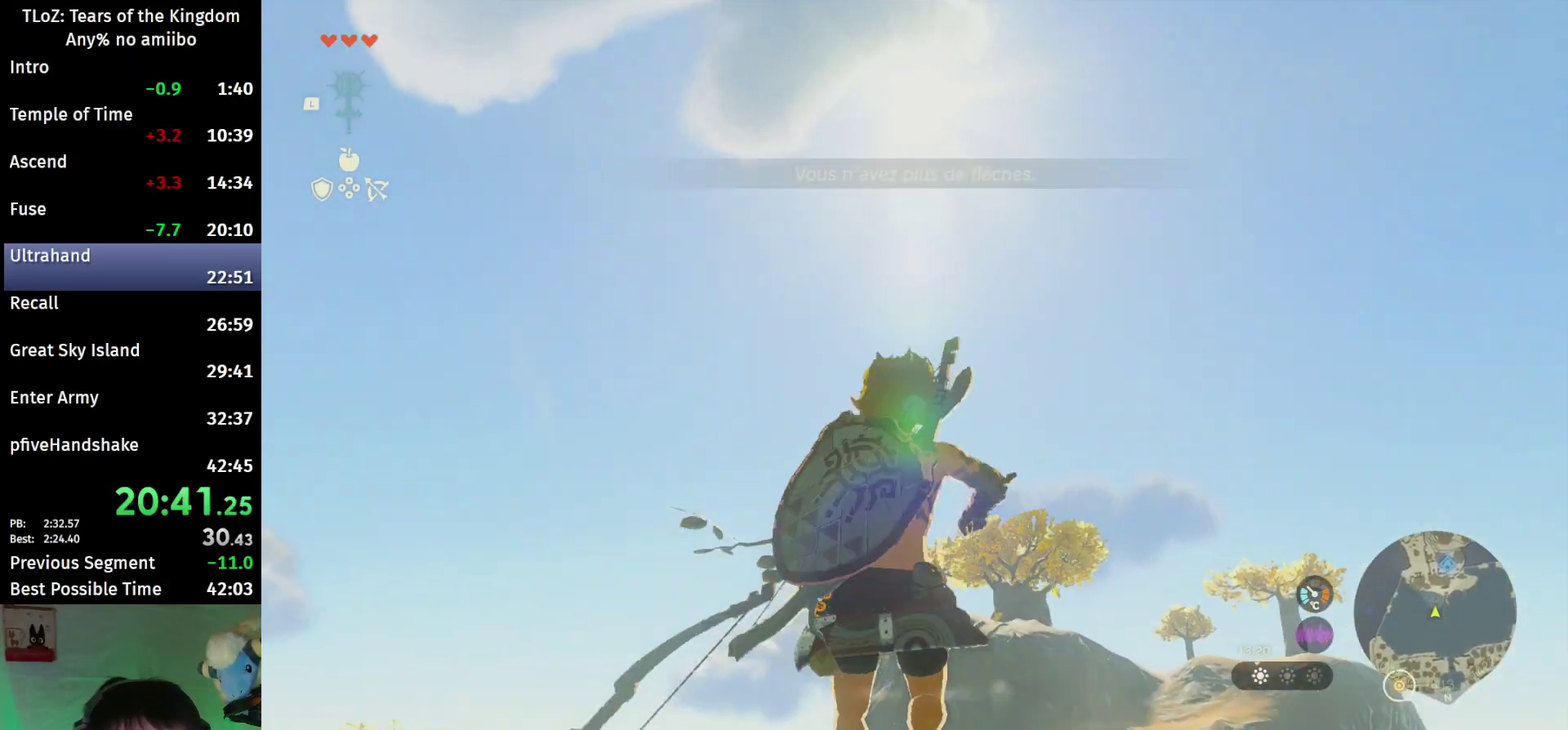
{"buttons": ["Y", "L2"], "left_stick": "center", "right_stick": "center", "events": [[100, "R2", "down"], [133, "Y", "up"], [133, "right_stick", "up"], [400, "R2", "up"], [433, "Y", "down"], [467, "right_stick", "center"]]}
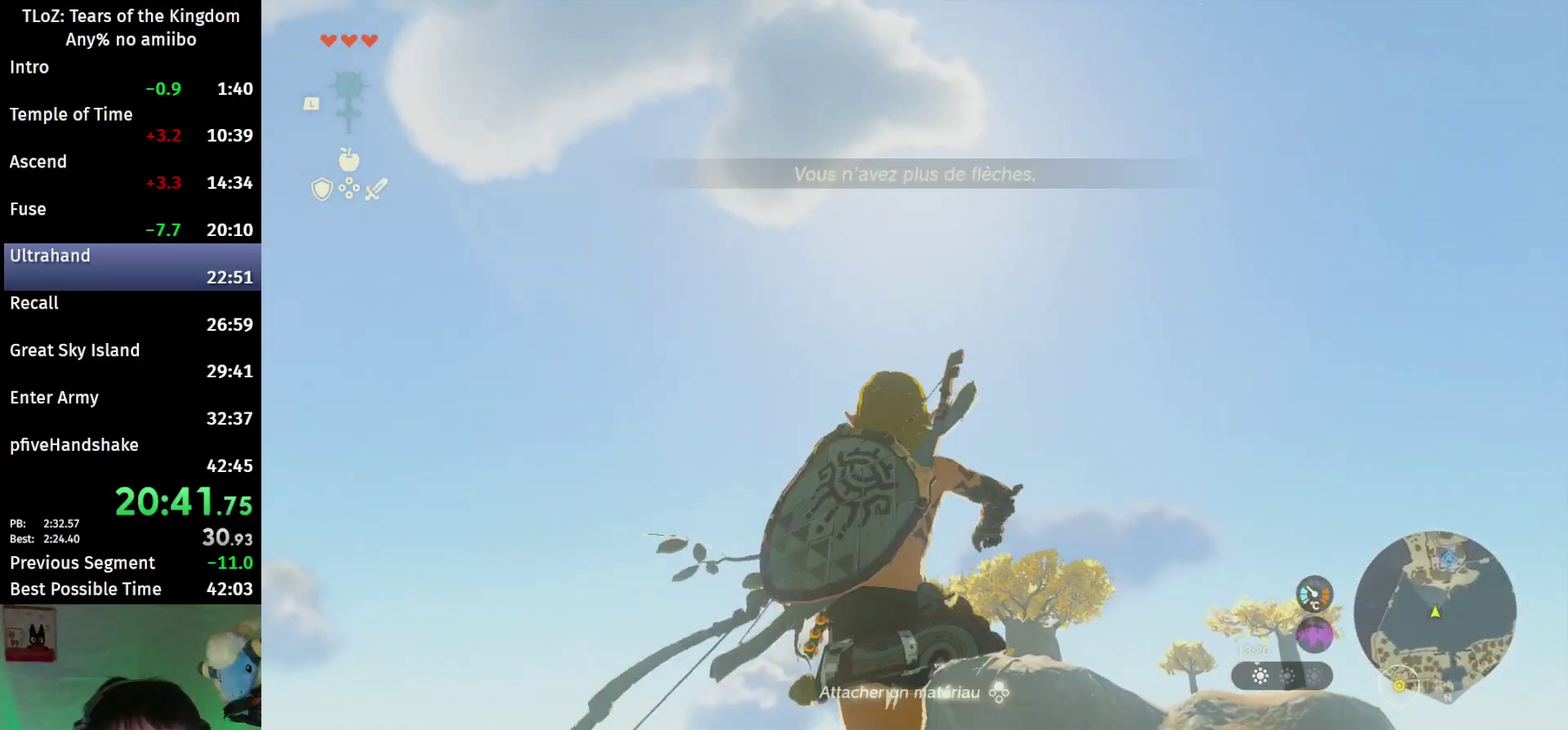
{"buttons": ["L2", "R2"], "left_stick": "center", "right_stick": "up", "events": [[33, "right_stick", "up"], [67, "R2", "down"], [67, "Y", "up"], [333, "R2", "up"], [367, "Y", "down"], [400, "right_stick", "center"], [467, "right_stick", "up"], [500, "R2", "down"], [500, "Y", "up"]]}
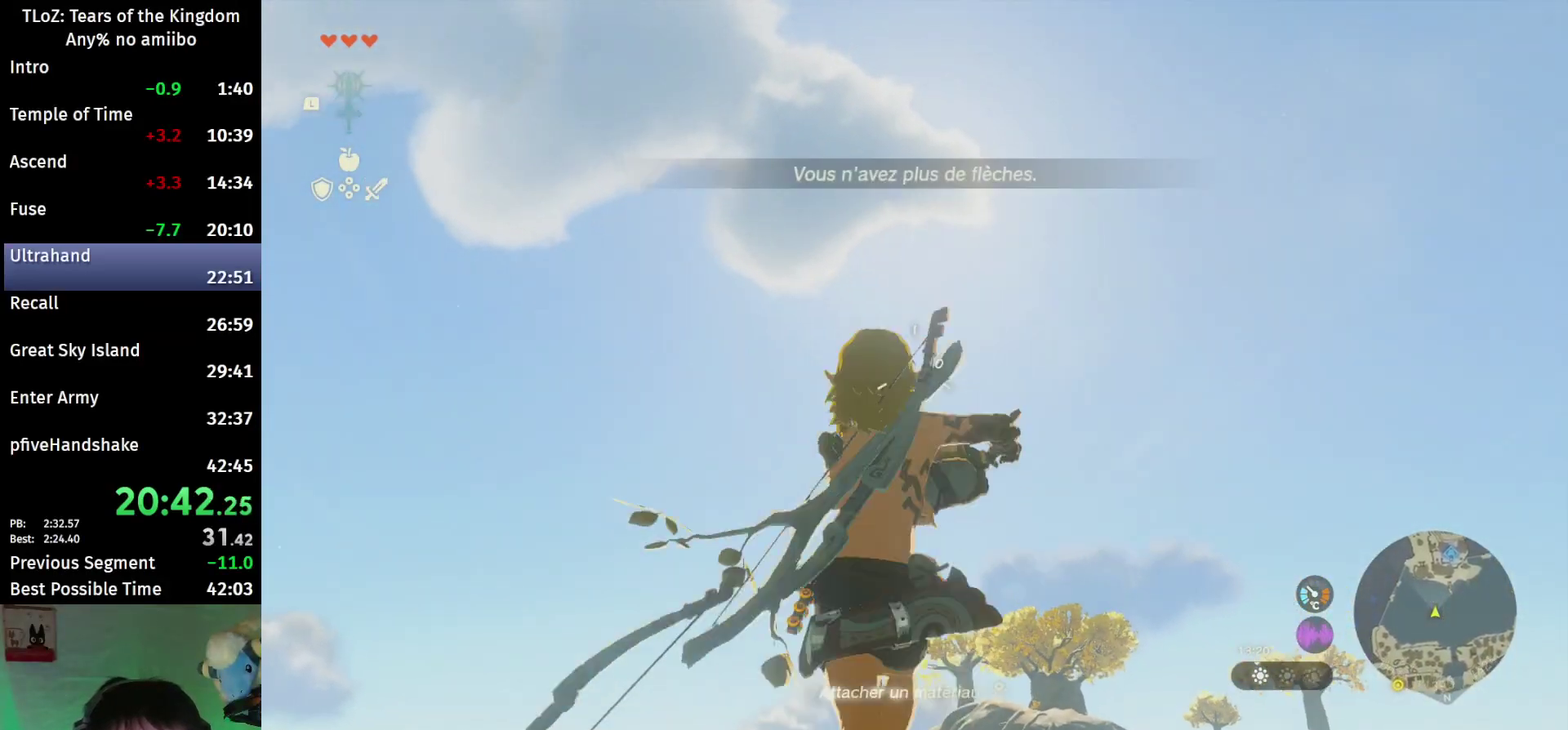
{"buttons": ["L2", "R2"], "left_stick": "center", "right_stick": "up", "events": [[300, "R2", "up"], [333, "Y", "down"], [333, "right_stick", "center"], [433, "R2", "down"], [433, "Y", "up"], [433, "right_stick", "up"]]}
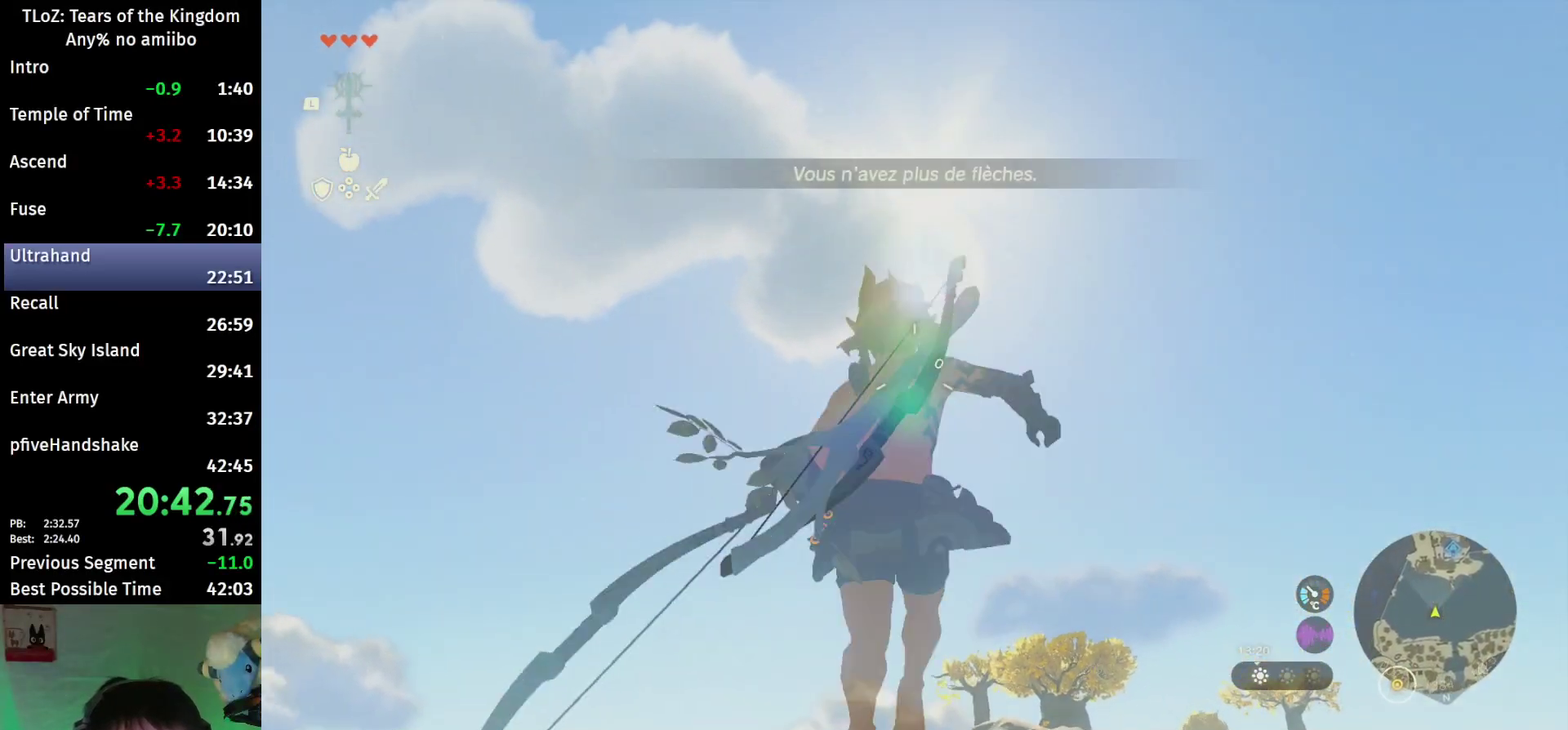
{"buttons": ["L2", "R2"], "left_stick": "center", "right_stick": "up", "events": [[300, "R2", "up"], [300, "Y", "down"], [300, "right_stick", "center"], [400, "R2", "down"], [400, "right_stick", "up"], [433, "Y", "up"]]}